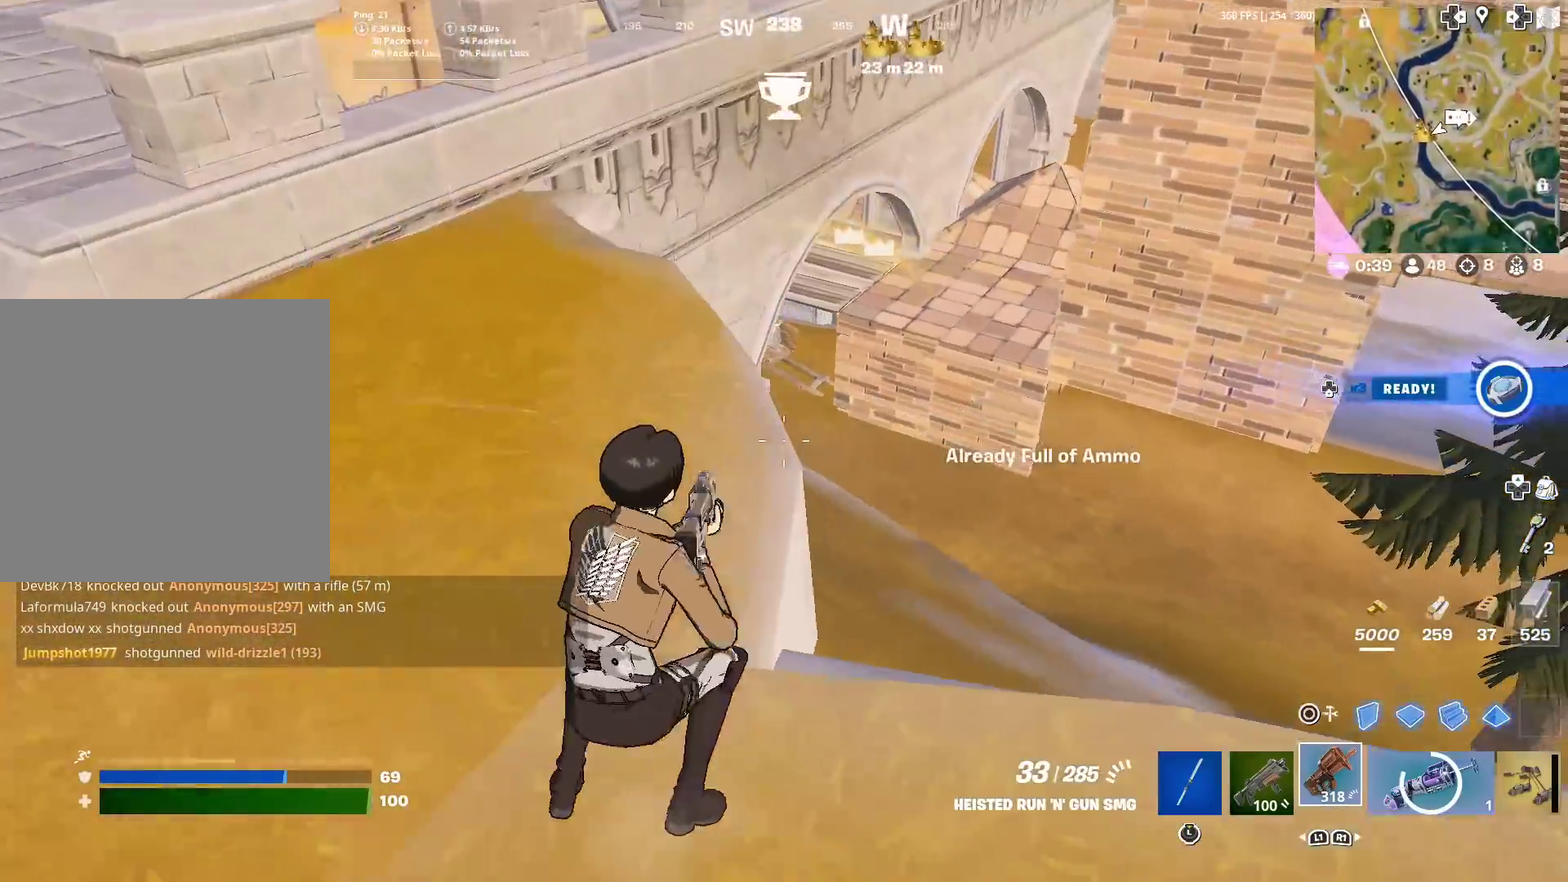
Gameplay with a controller (PlayStation layout); each line is a JSON object with the inputs held at the frame after it (dt_ms = milliseconds from this image to that frame). "events" lists button and stick changes between this image and that frame as [ms after this image, input, new state], when the widget could be followed in between. Not read: L1 L2 R1 TOUCHPAD.
{"dt_ms": 600, "buttons": [], "left_stick": "up-right", "right_stick": "center", "events": [[83, "SQUARE", "down"], [166, "SQUARE", "up"], [166, "right_stick", "up-left"], [183, "left_stick", "up-right"], [267, "right_stick", "center"]]}
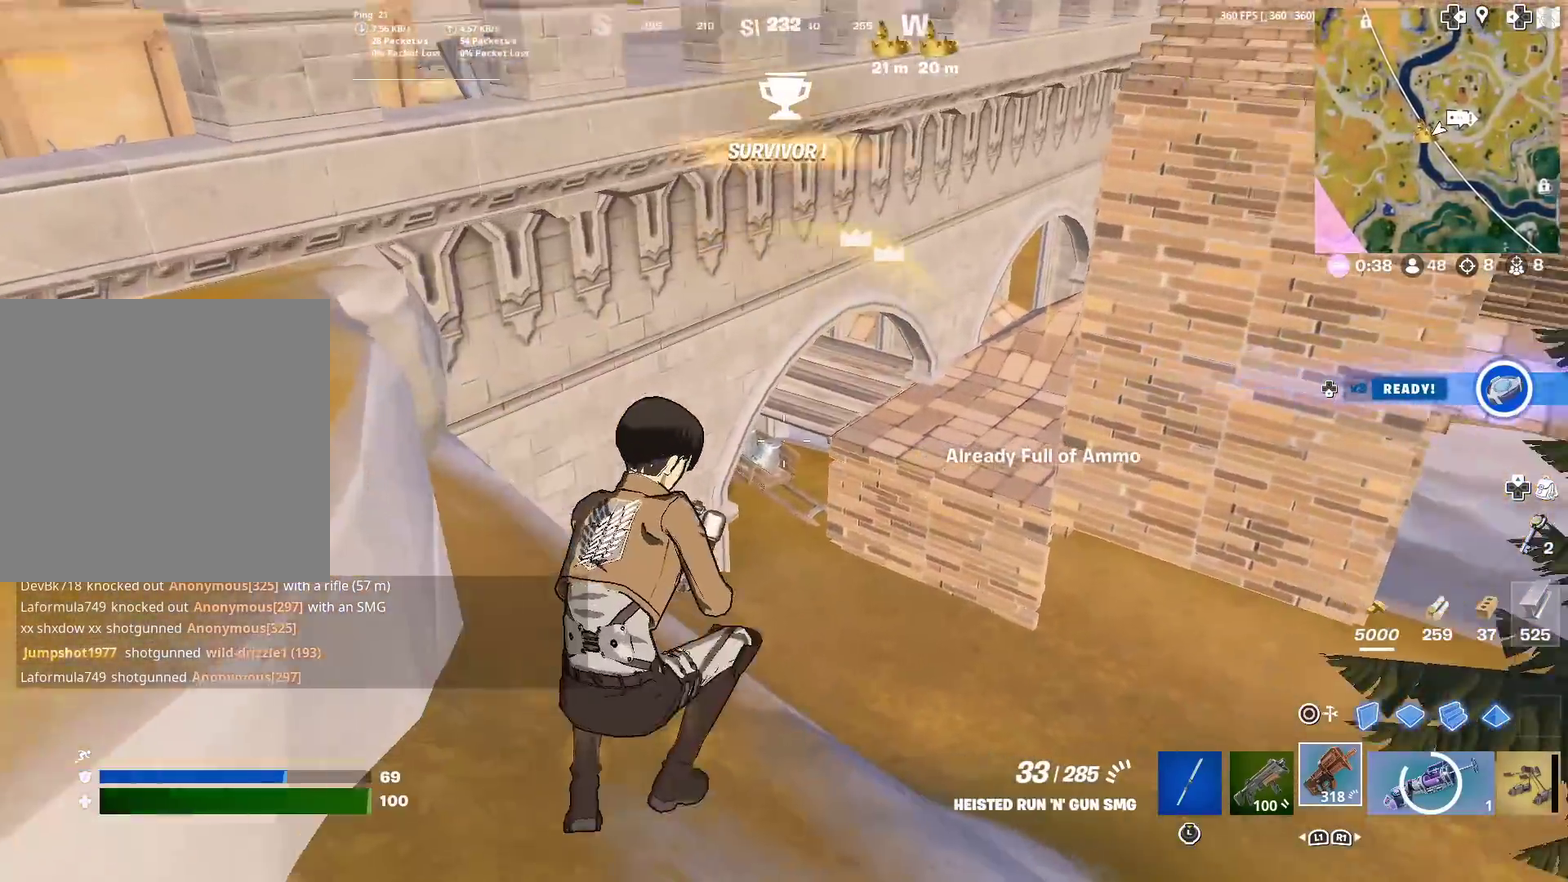
{"dt_ms": 401, "buttons": ["R2"], "left_stick": "left", "right_stick": "center", "events": [[117, "left_stick", "up-left"], [217, "left_stick", "left"], [250, "R2", "down"]]}
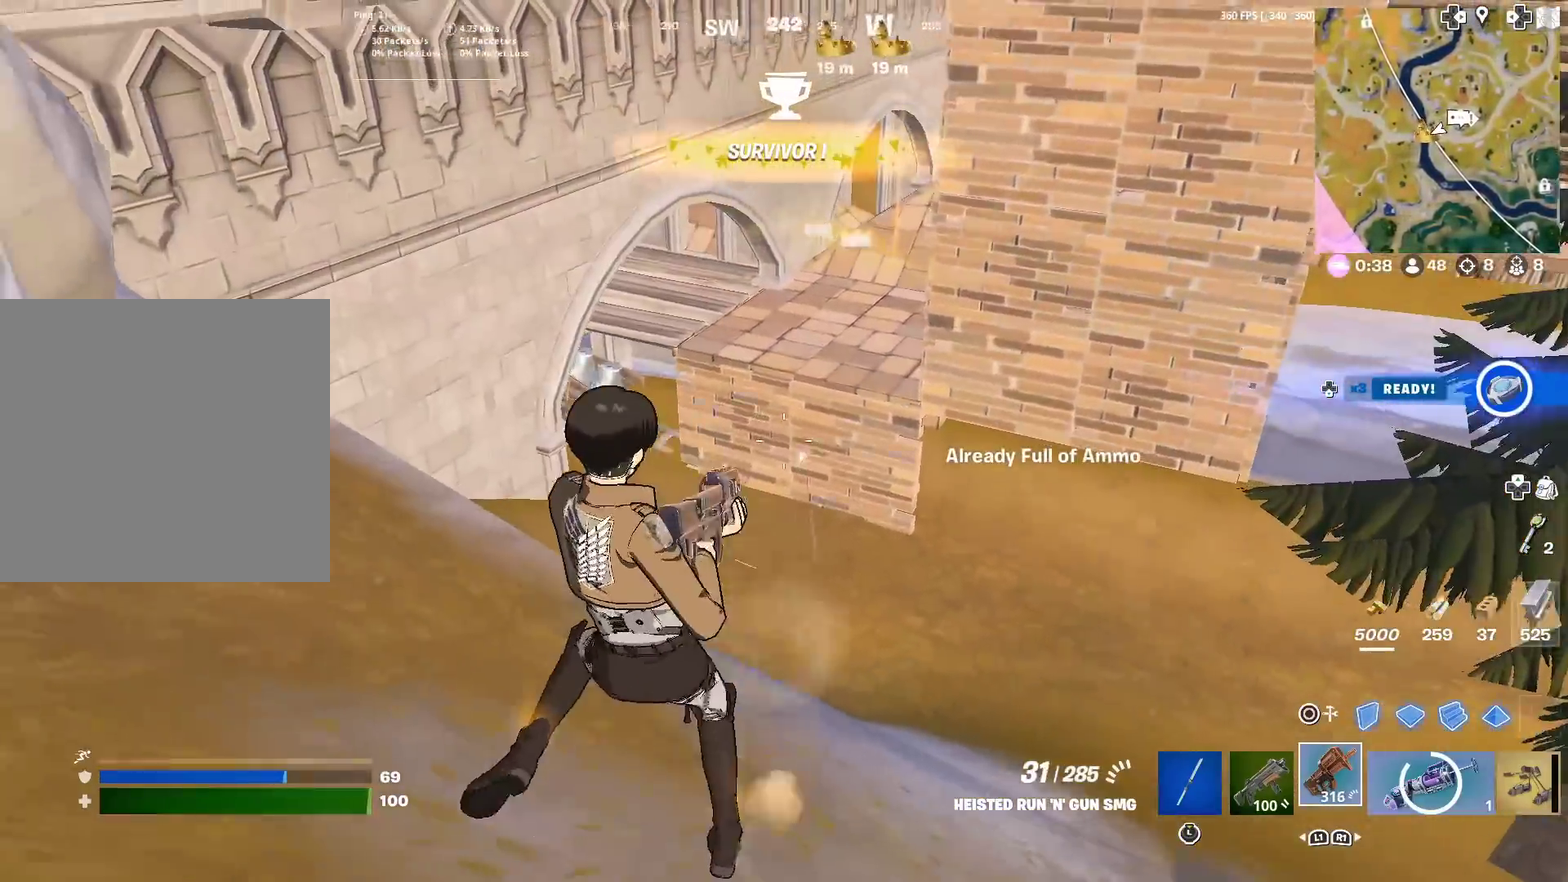
{"dt_ms": 600, "buttons": ["R2"], "left_stick": "down-right", "right_stick": "center"}
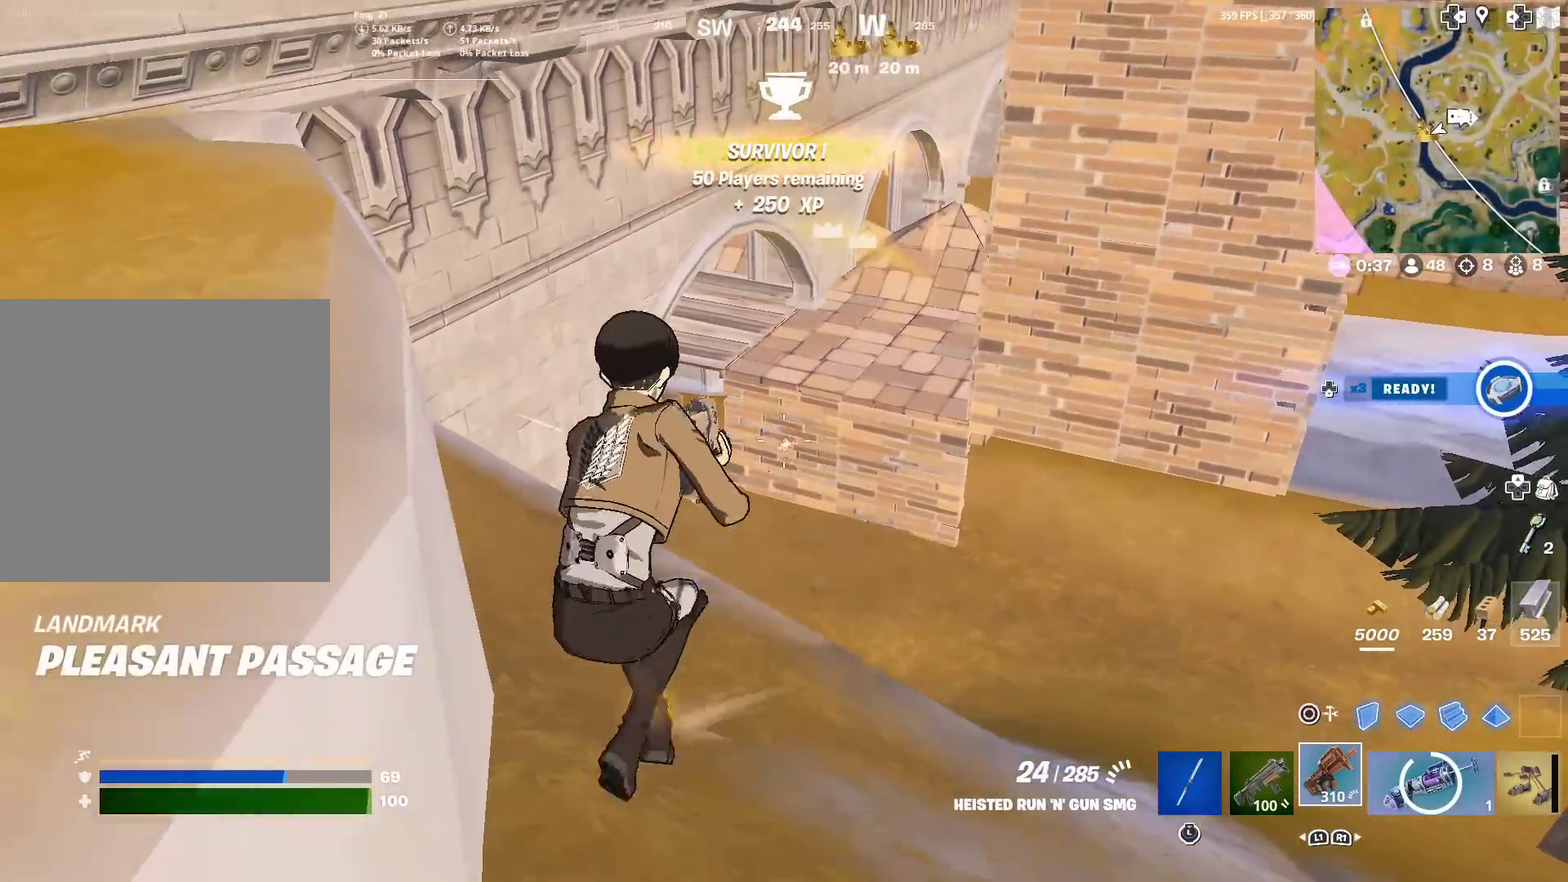
{"dt_ms": 301, "buttons": ["R2"], "left_stick": "right", "right_stick": "center", "events": [[217, "left_stick", "right"]]}
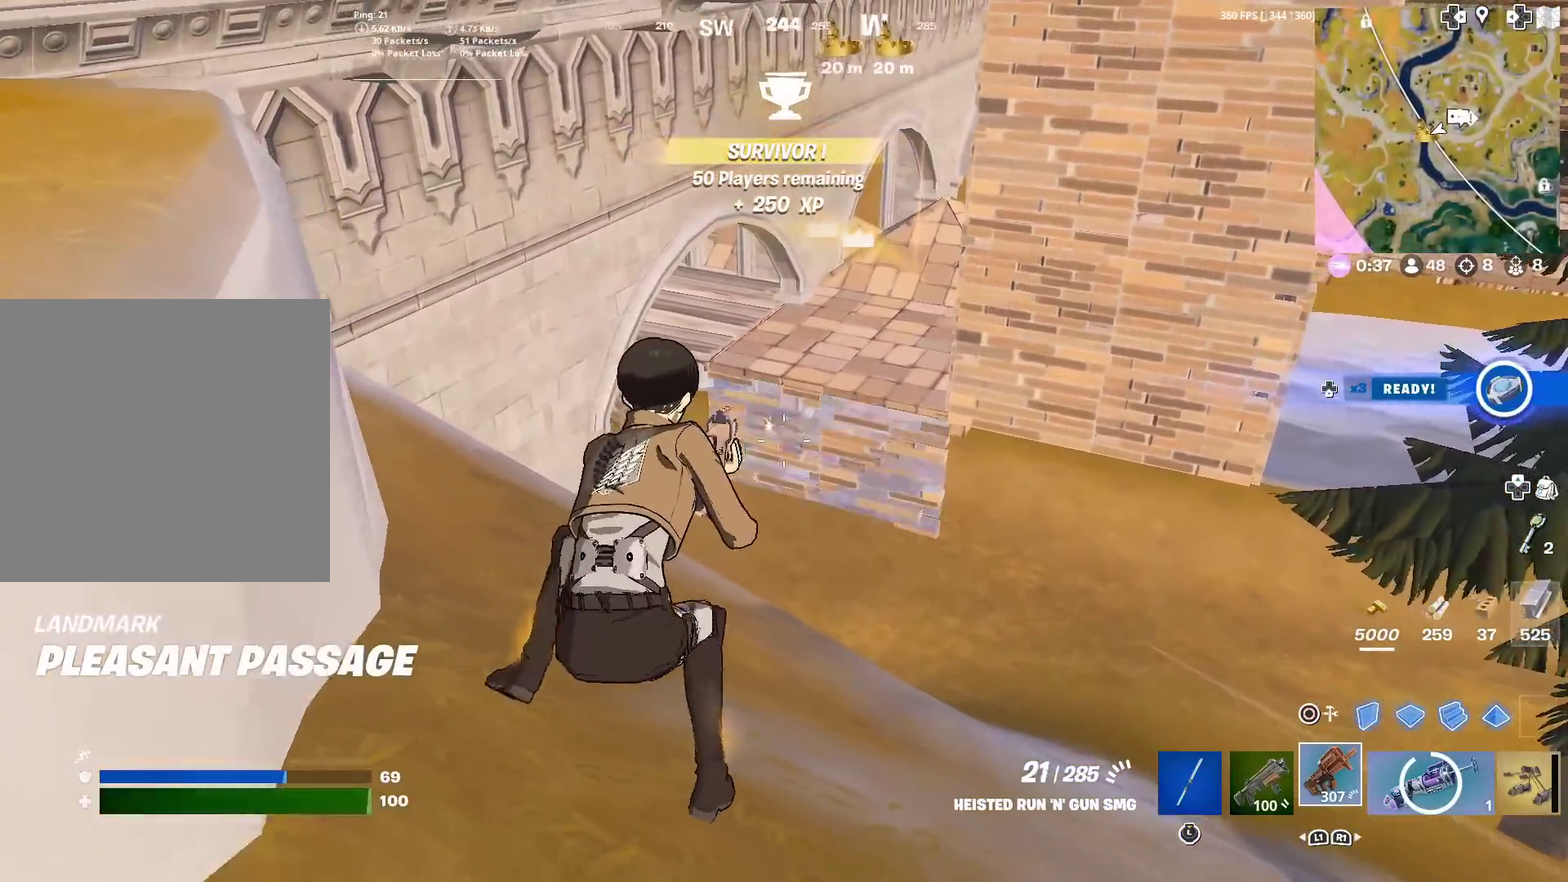
{"dt_ms": 900, "buttons": ["SQUARE"], "left_stick": "left", "right_stick": "center", "events": [[66, "left_stick", "down-right"], [216, "left_stick", "down"], [283, "CROSS", "down"], [350, "left_stick", "down-left"], [367, "CROSS", "up"], [450, "CROSS", "down"], [550, "CROSS", "up"], [700, "R2", "up"], [700, "SQUARE", "down"], [800, "SQUARE", "up"], [800, "left_stick", "left"], [850, "SQUARE", "down"]]}
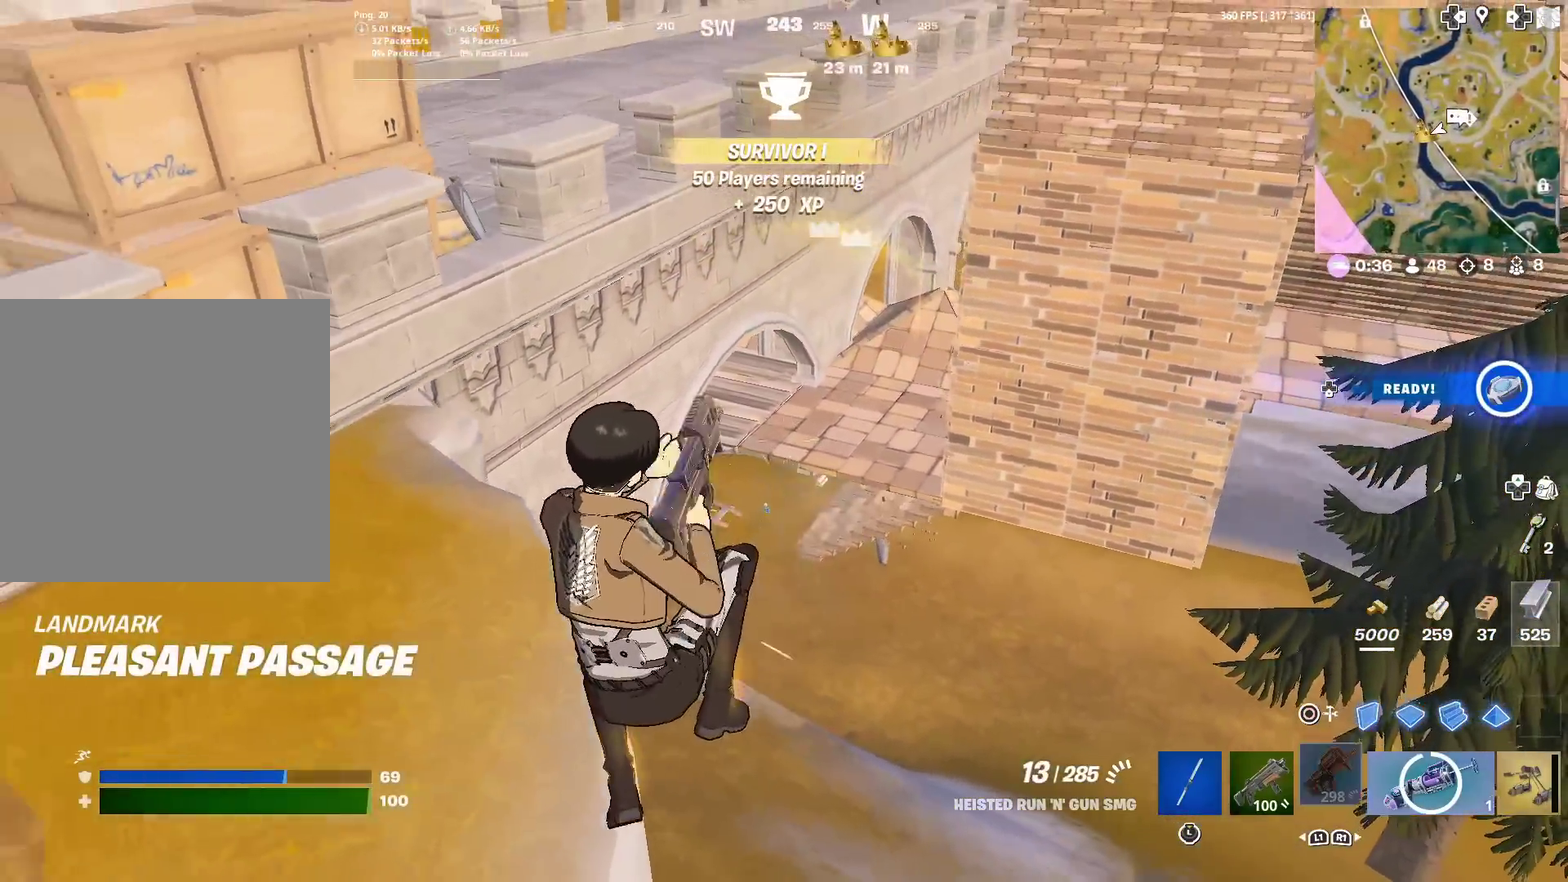
{"dt_ms": 301, "buttons": [], "left_stick": "down-left", "right_stick": "center", "events": [[67, "SQUARE", "up"], [134, "SQUARE", "down"], [201, "left_stick", "down-left"], [217, "SQUARE", "up"]]}
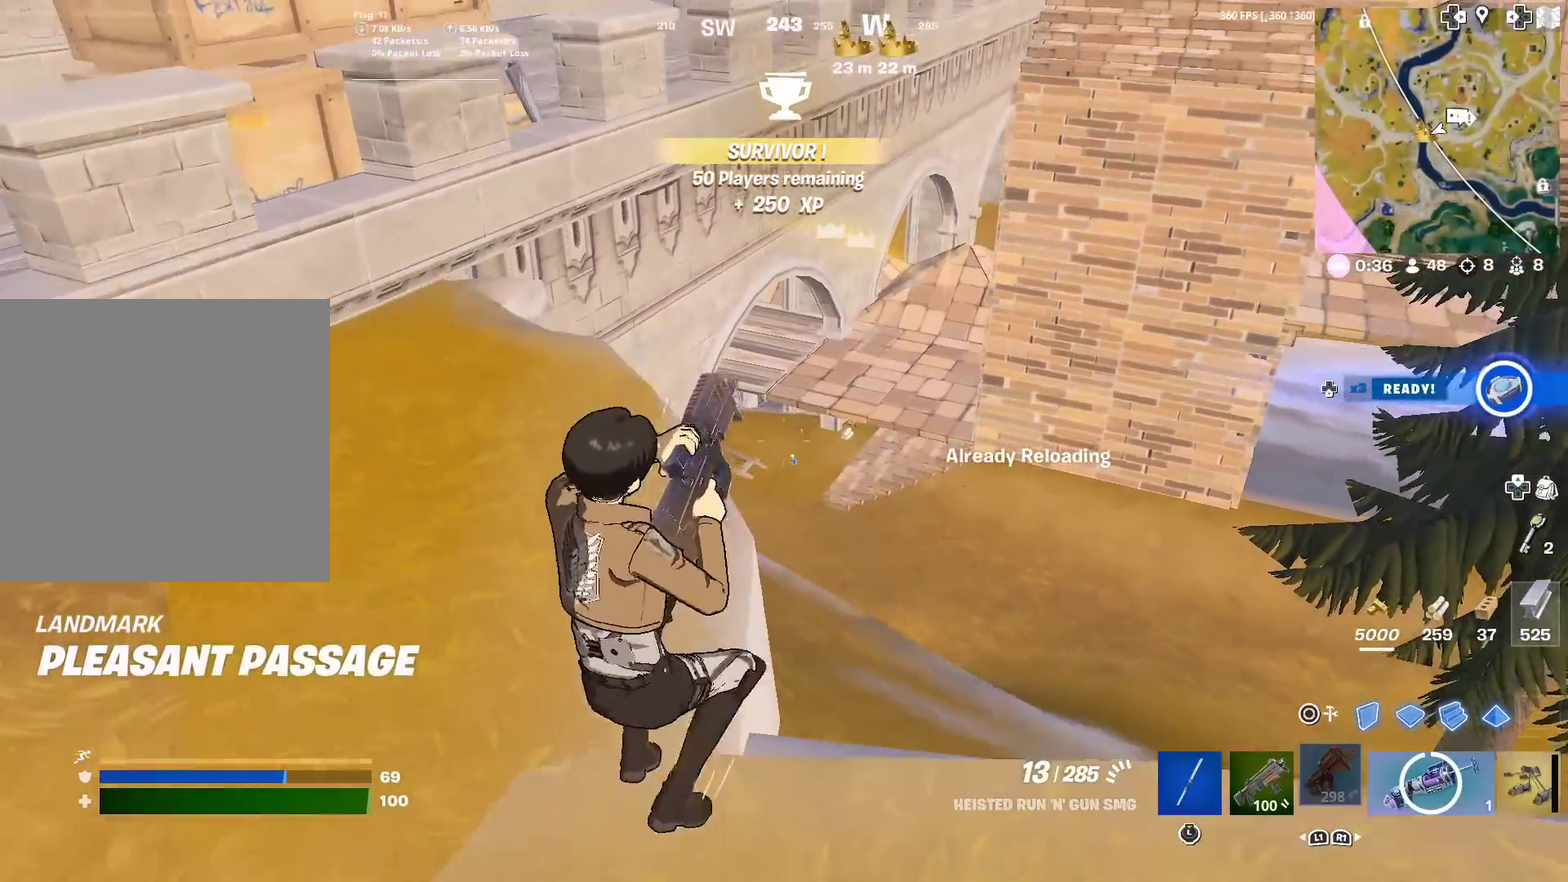
{"dt_ms": 600, "buttons": [], "left_stick": "up-right", "right_stick": "center", "events": [[83, "left_stick", "right"], [267, "left_stick", "up-right"]]}
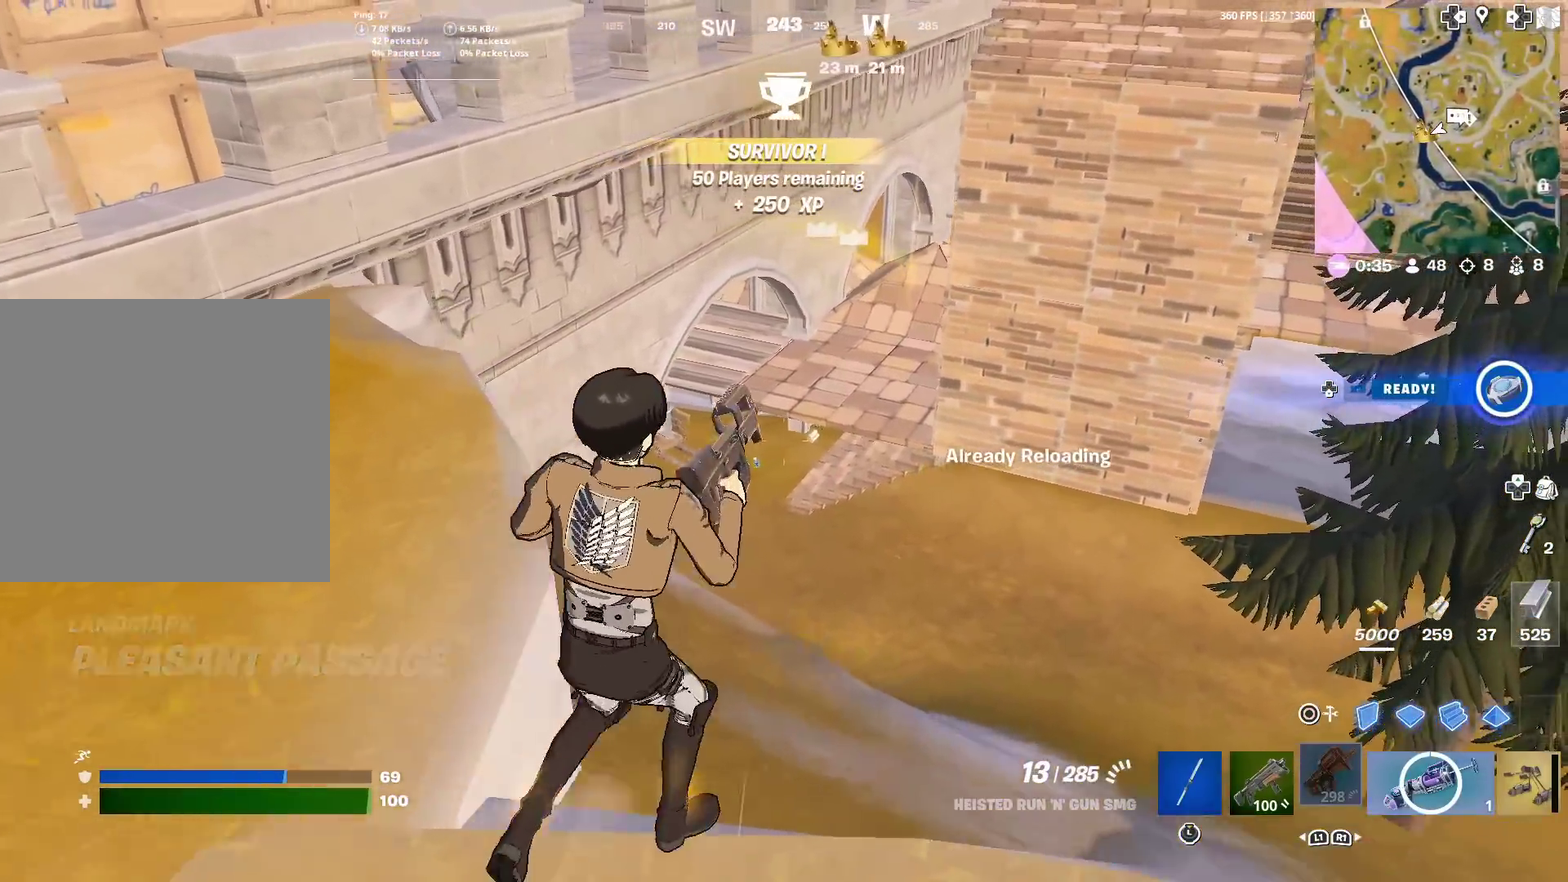
{"dt_ms": 401, "buttons": [], "left_stick": "up-right", "right_stick": "up"}
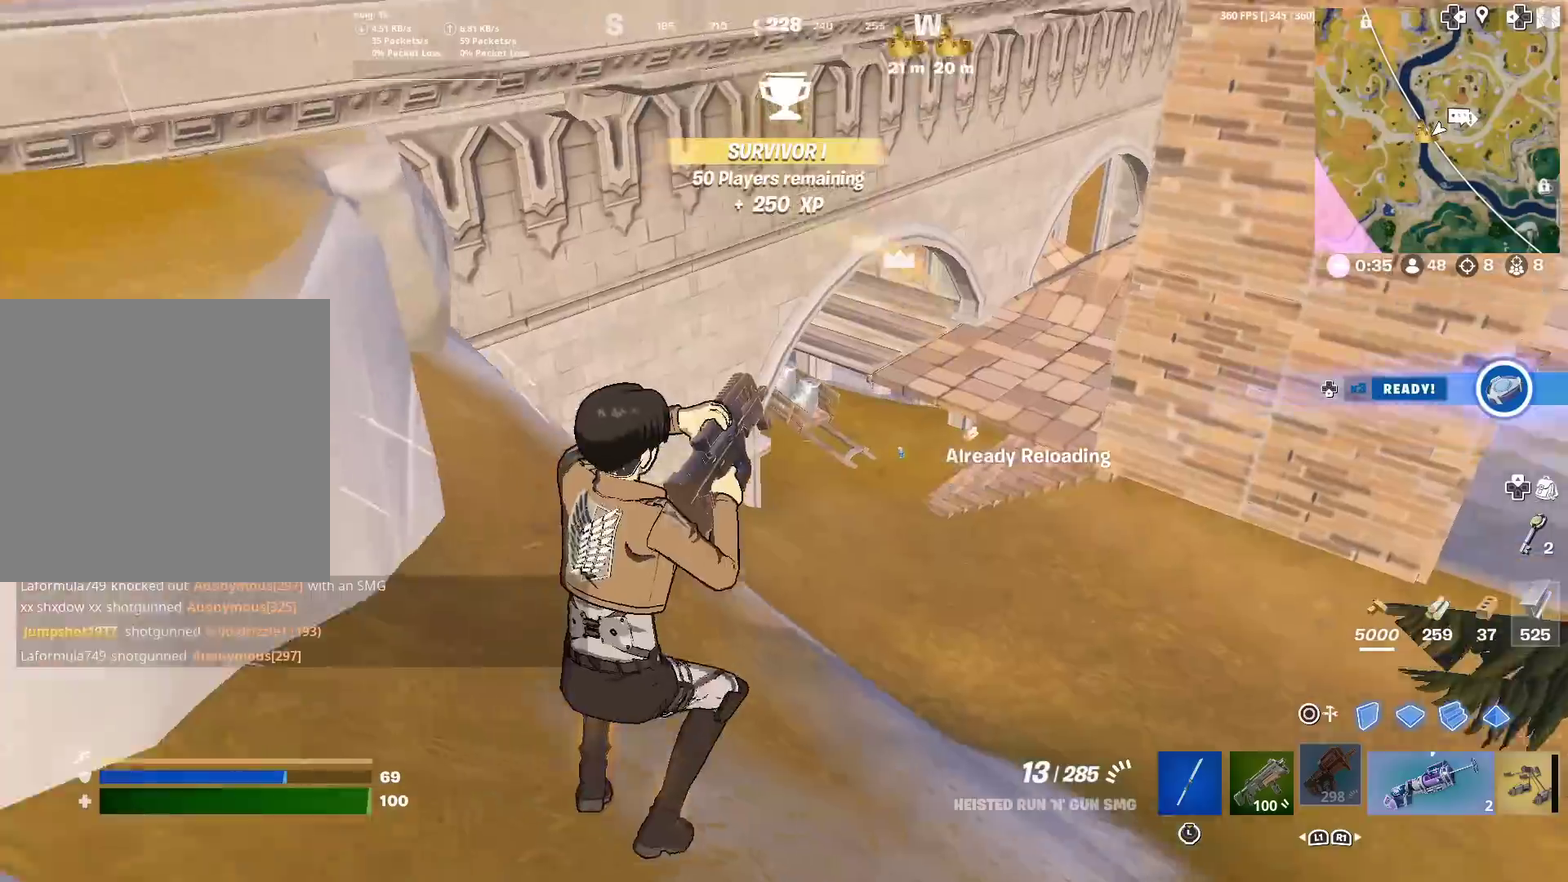
{"dt_ms": 600, "buttons": [], "left_stick": "up-right", "right_stick": "center"}
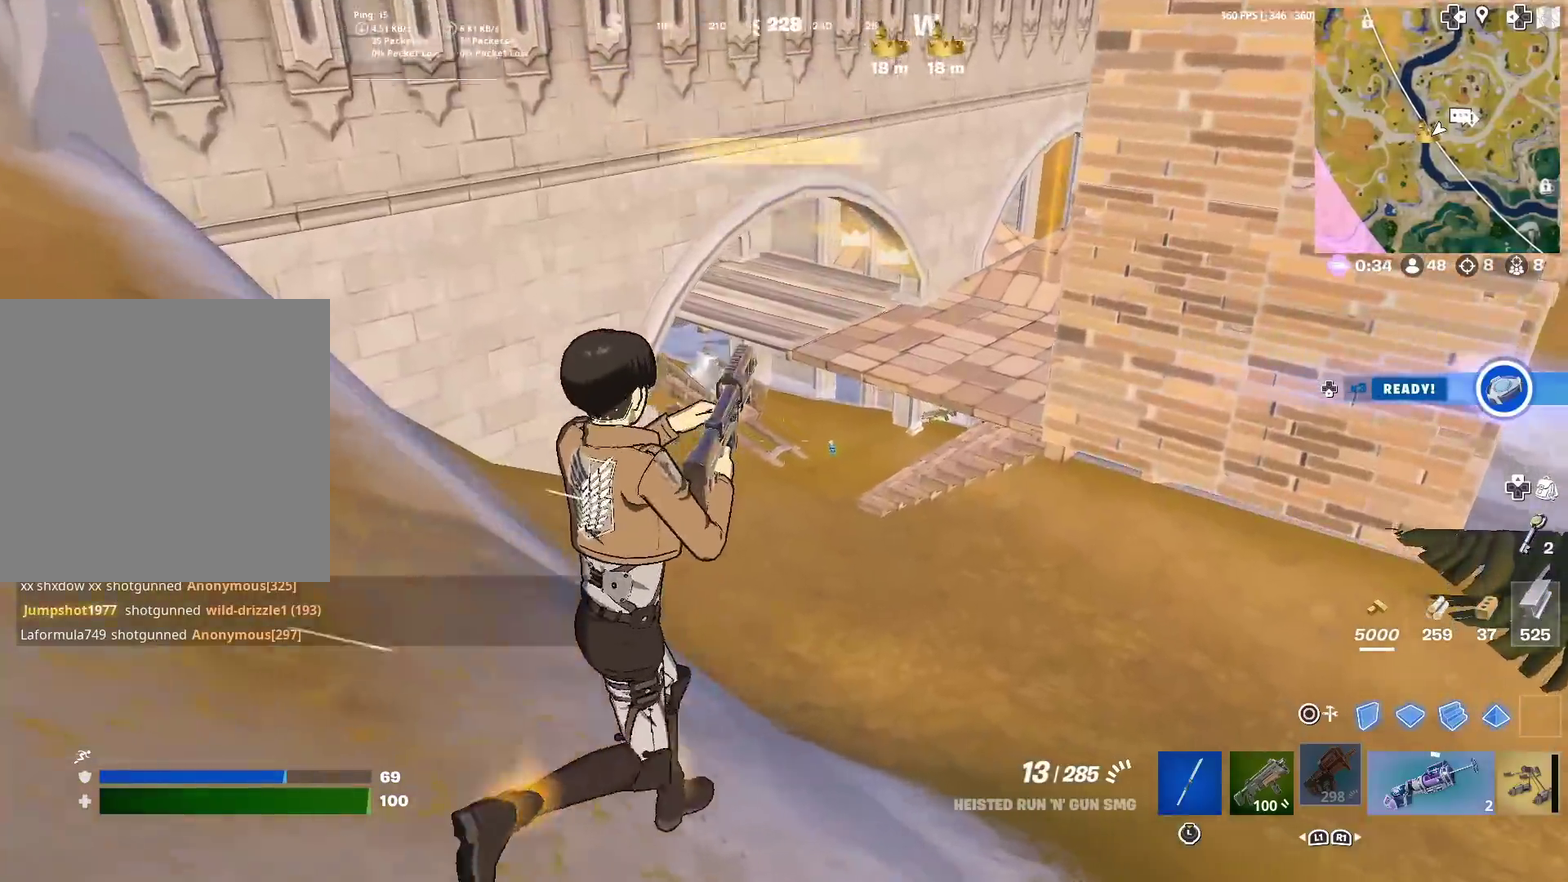
{"dt_ms": 401, "buttons": [], "left_stick": "up-right", "right_stick": "center", "events": []}
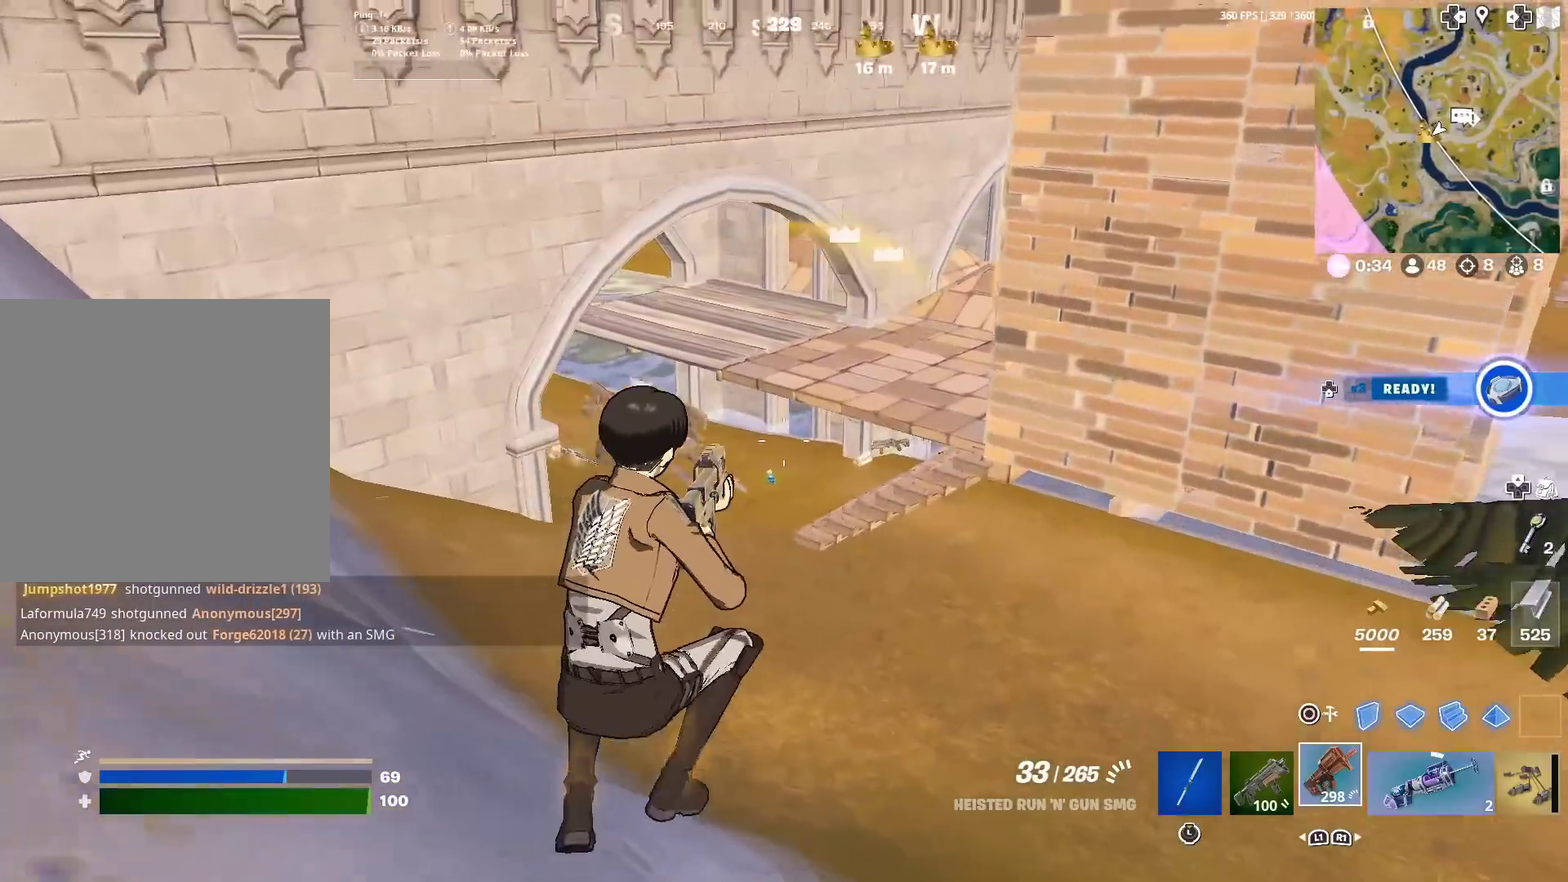
{"dt_ms": 600, "buttons": [], "left_stick": "up-right", "right_stick": "center", "events": []}
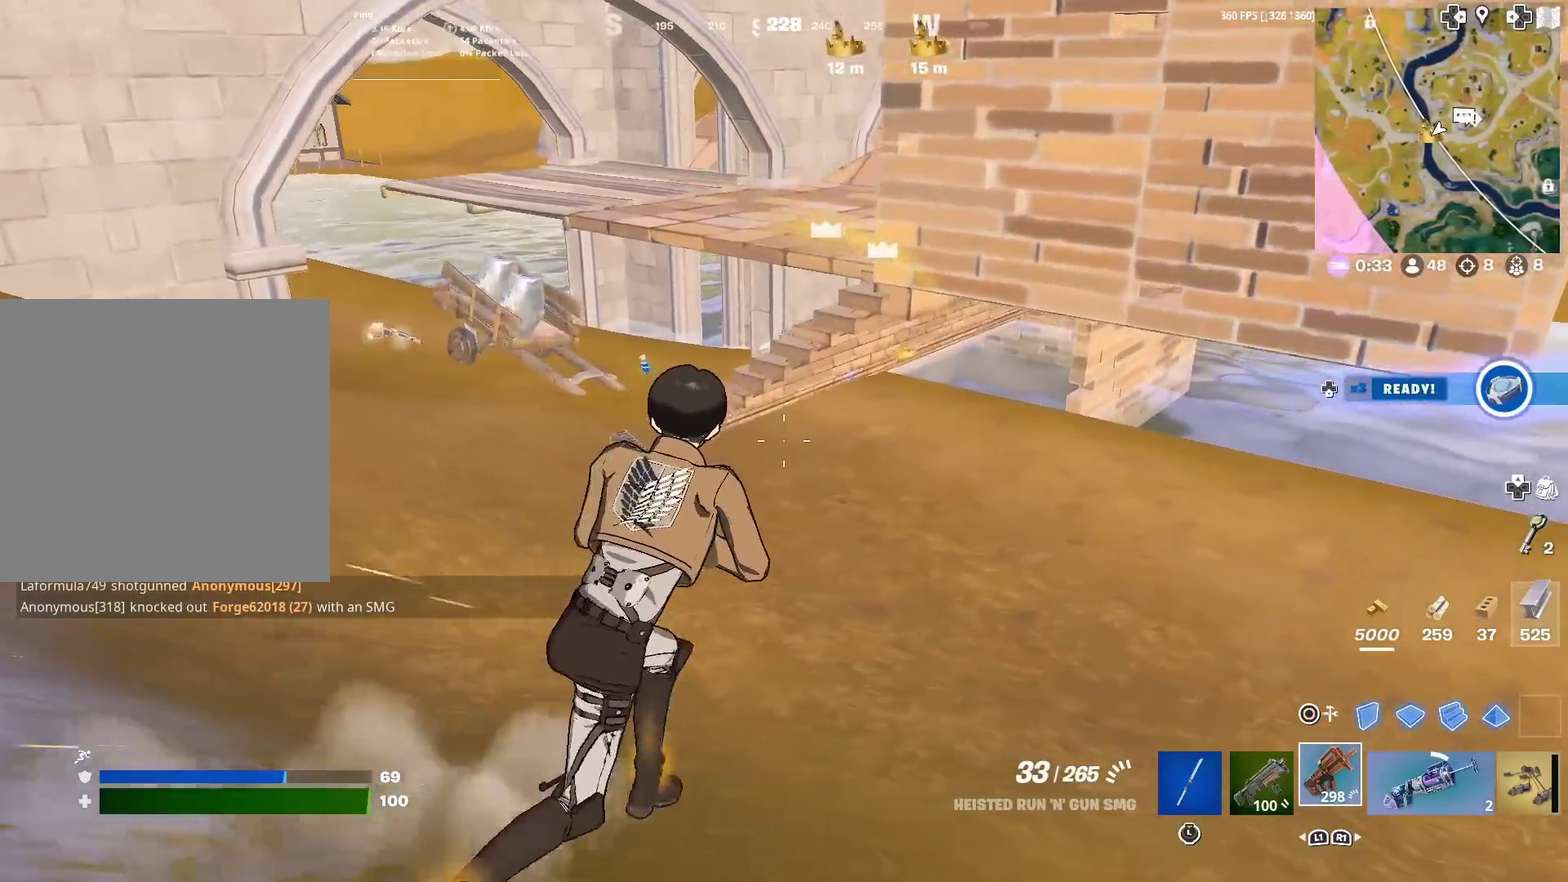
{"dt_ms": 401, "buttons": [], "left_stick": "up", "right_stick": "center"}
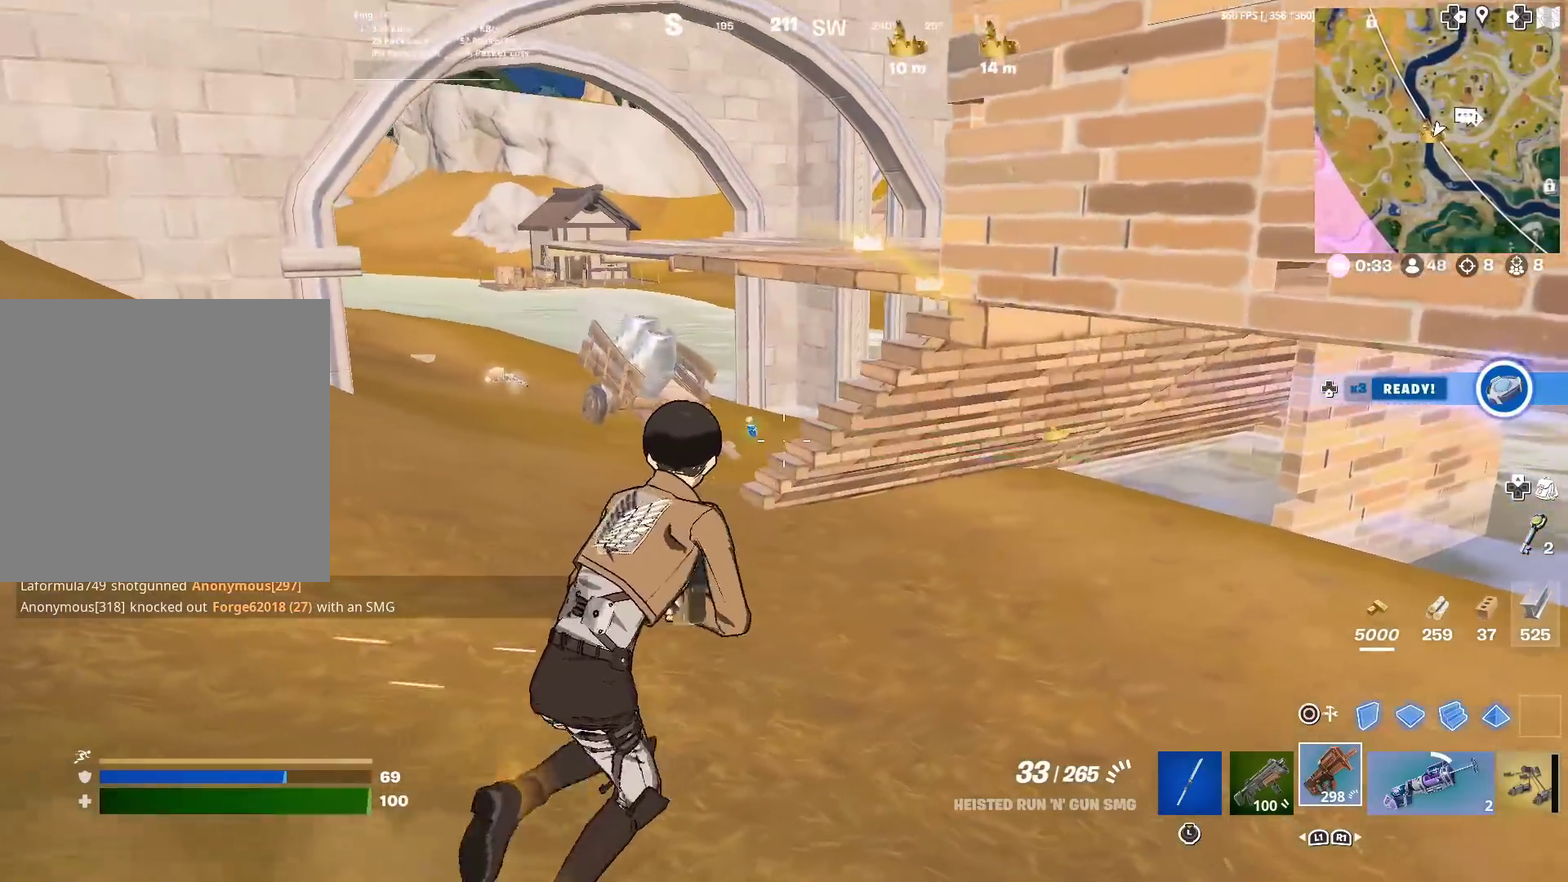
{"dt_ms": 700, "buttons": [], "left_stick": "up-left", "right_stick": "center"}
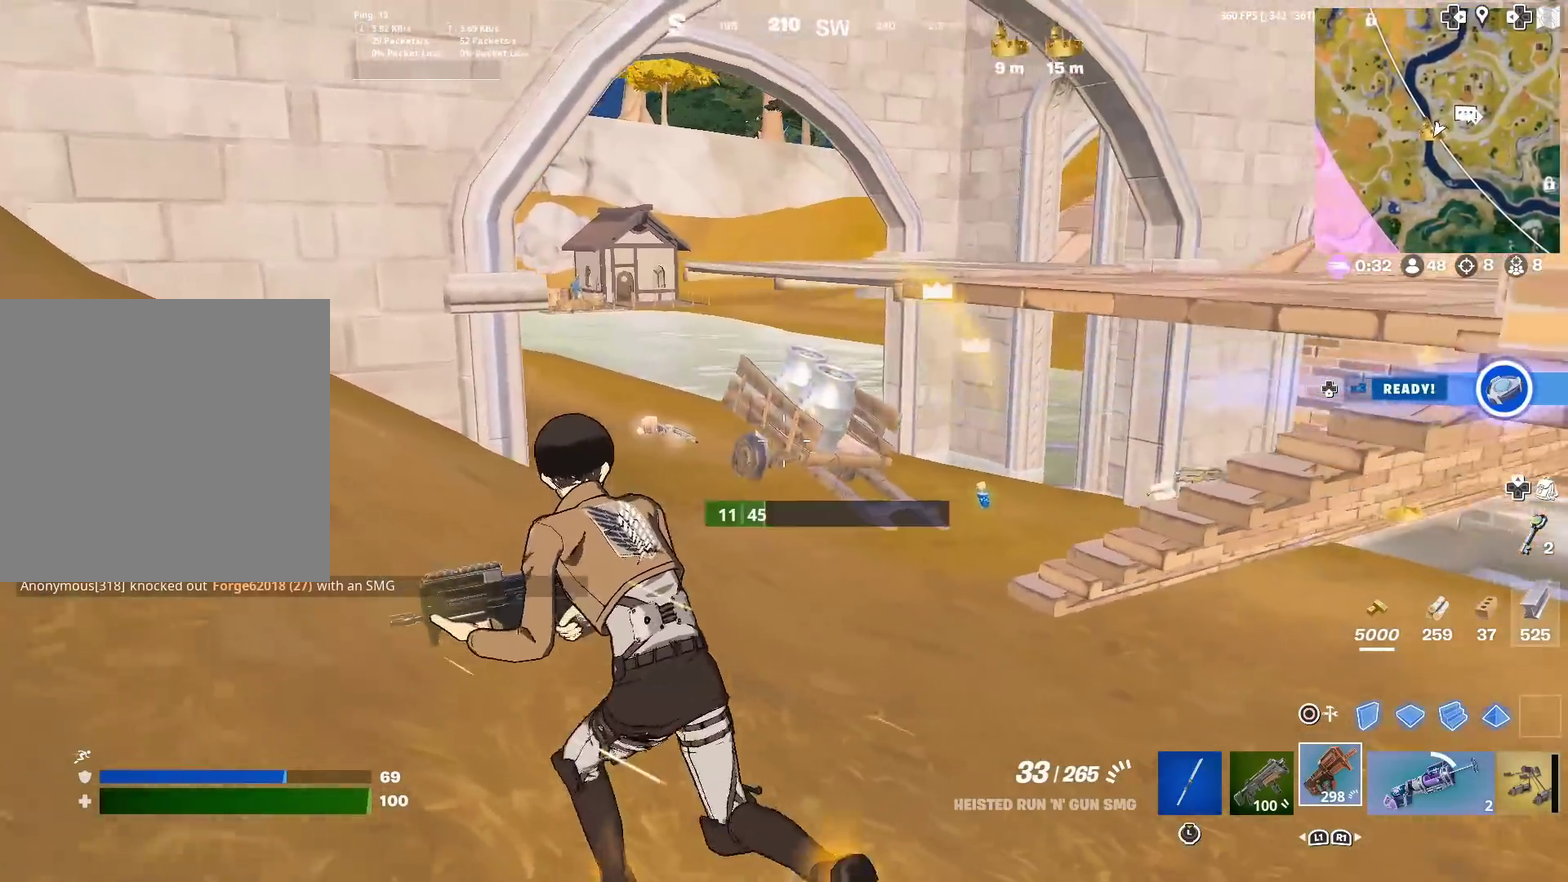
{"dt_ms": 301, "buttons": [], "left_stick": "left", "right_stick": "center", "events": [[167, "right_stick", "right"], [234, "left_stick", "left"], [284, "right_stick", "center"]]}
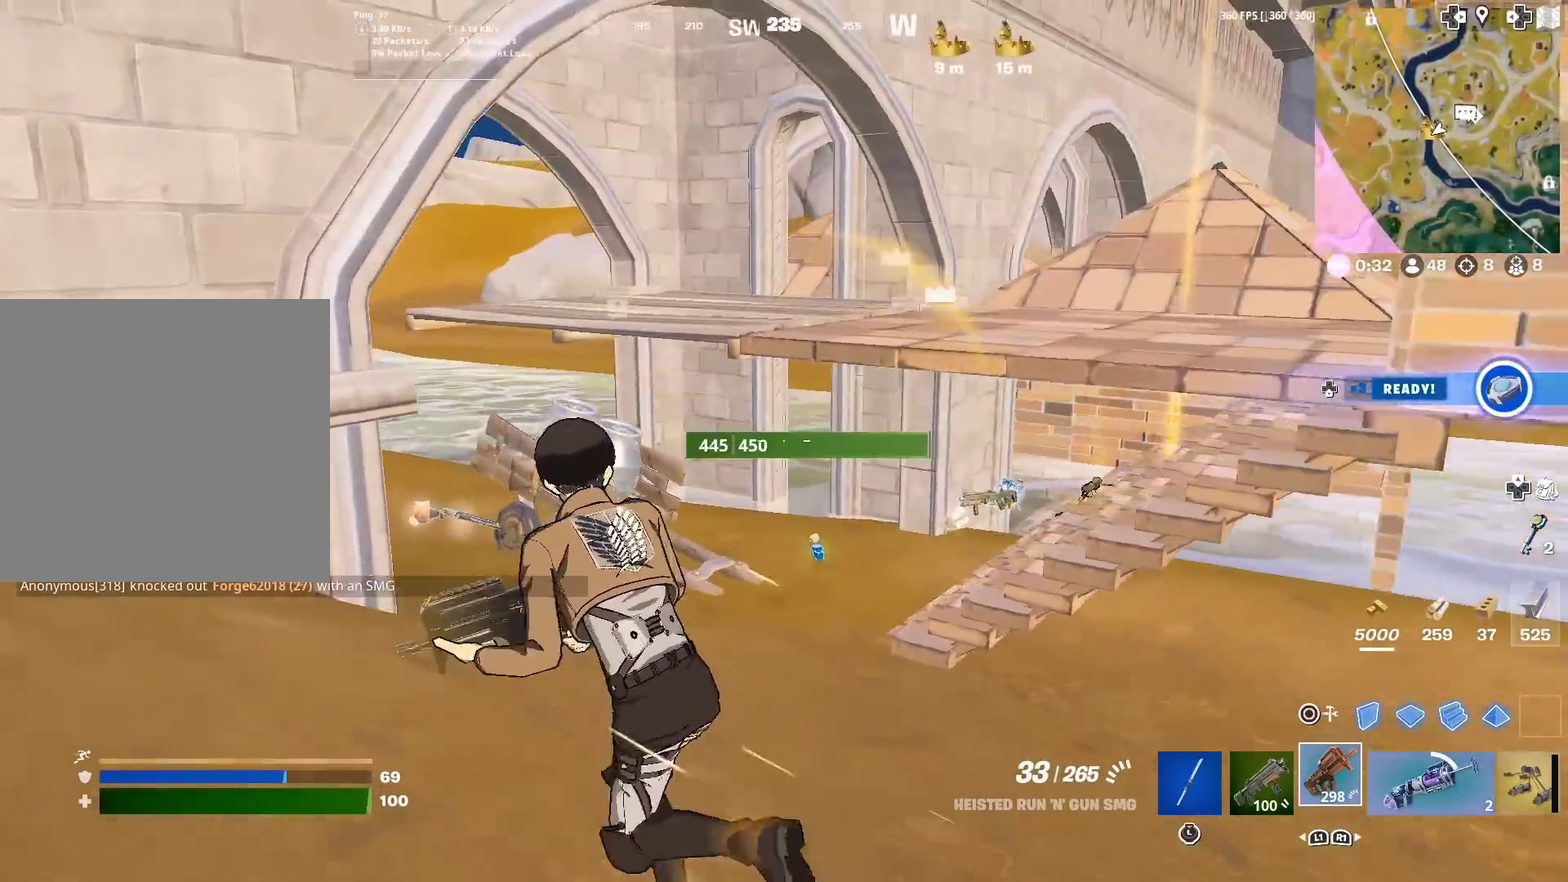
{"dt_ms": 600, "buttons": [], "left_stick": "up", "right_stick": "center", "events": [[167, "left_stick", "up-left"], [250, "left_stick", "up"], [300, "left_stick", "up-right"], [550, "left_stick", "up"]]}
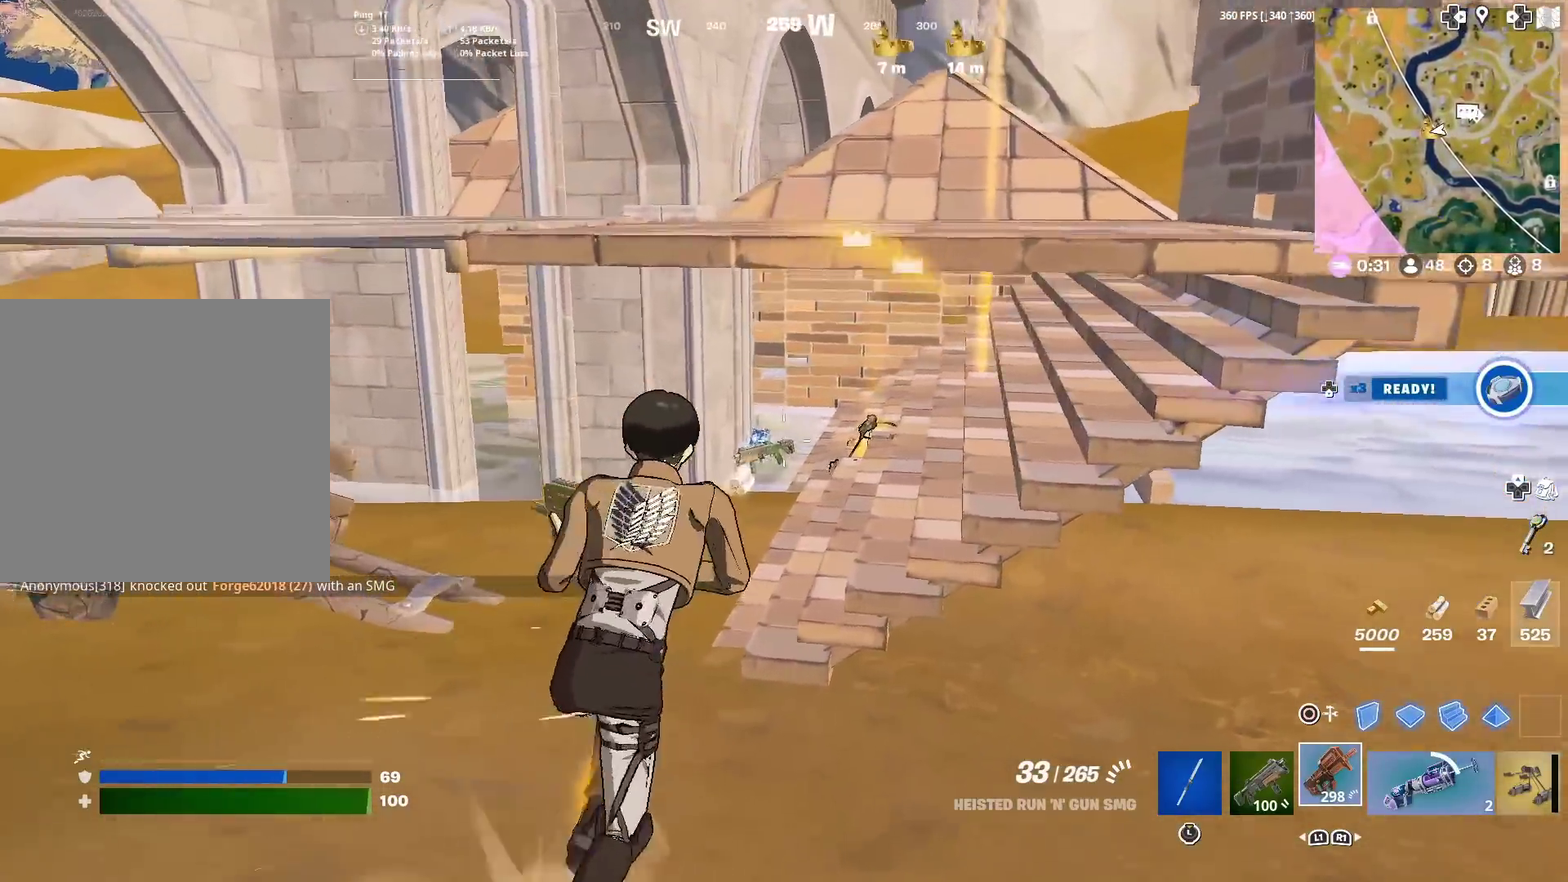
{"dt_ms": 401, "buttons": [], "left_stick": "up-left", "right_stick": "center", "events": [[50, "left_stick", "up-left"]]}
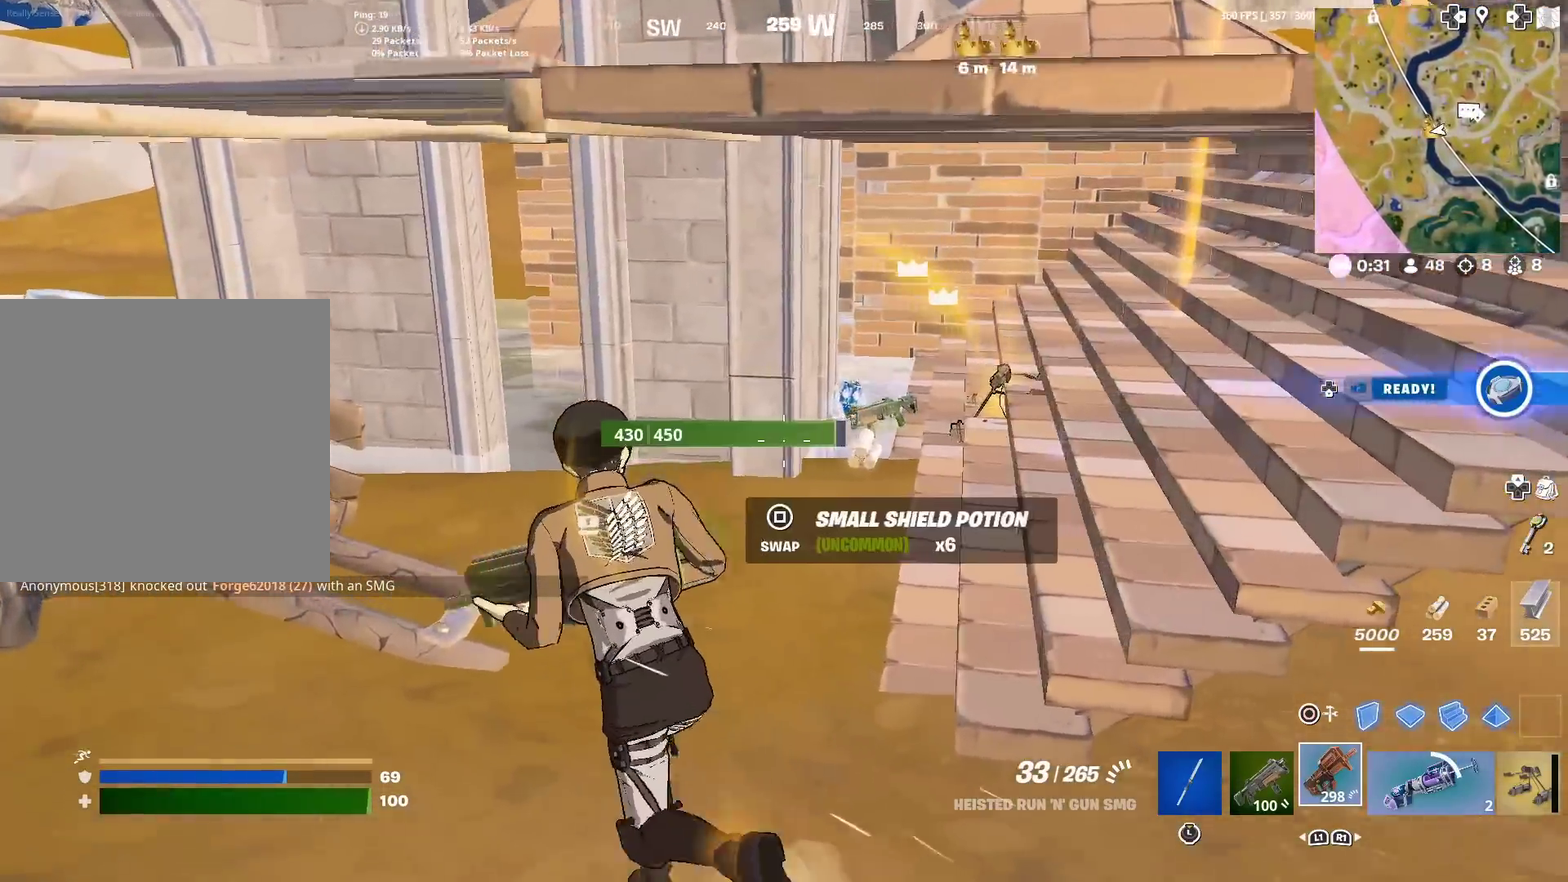
{"dt_ms": 500, "buttons": [], "left_stick": "up-right", "right_stick": "center", "events": [[100, "left_stick", "up"], [217, "left_stick", "up-right"], [333, "left_stick", "down-left"], [383, "left_stick", "up-right"]]}
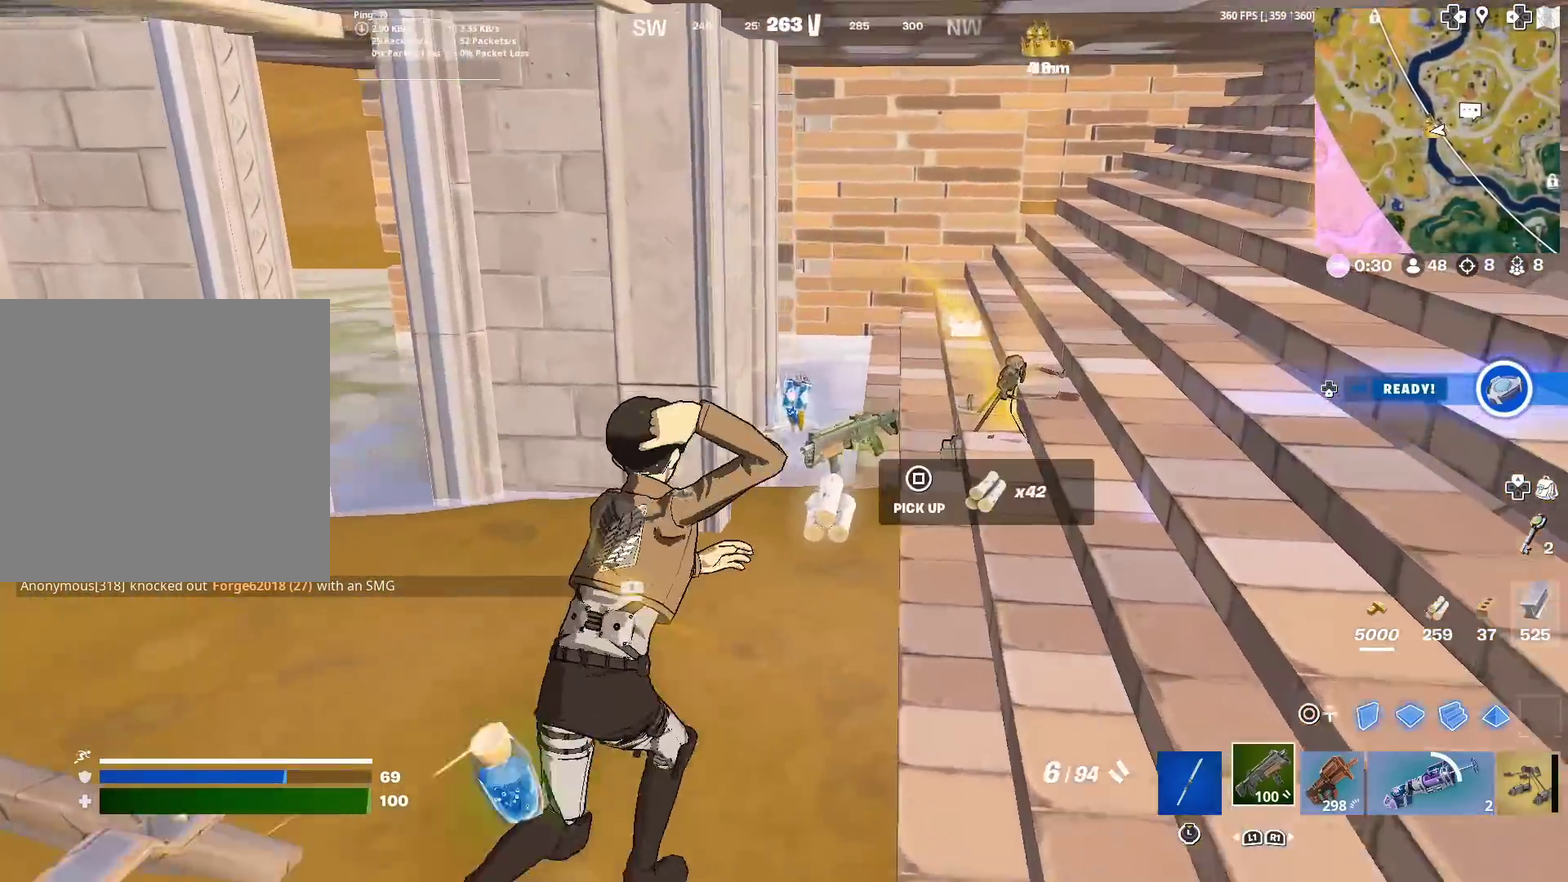
{"dt_ms": 501, "buttons": [], "left_stick": "up-right", "right_stick": "left", "events": [[34, "right_stick", "left"], [134, "right_stick", "center"], [484, "right_stick", "left"]]}